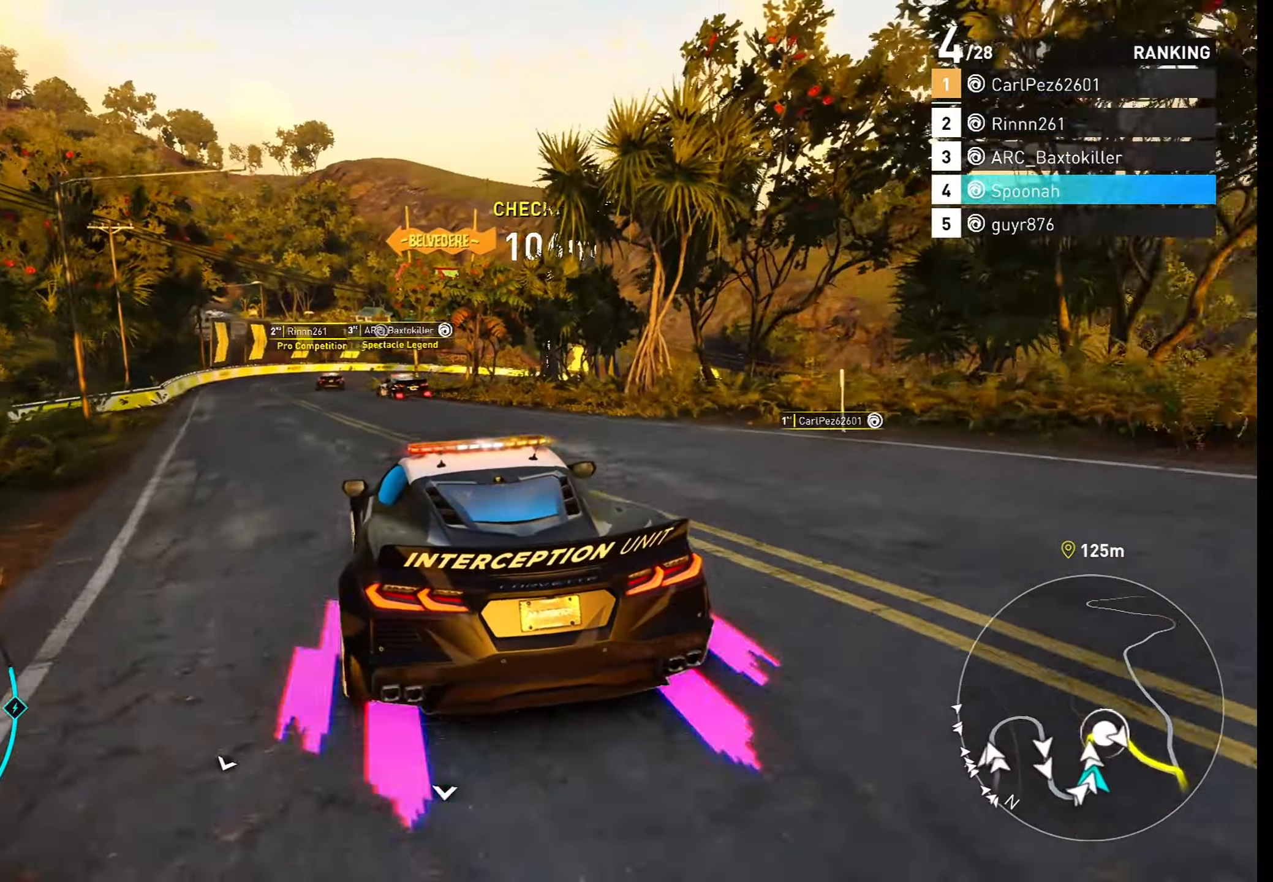
Gameplay with a controller (PlayStation layout); each line is a JSON object with the inputs held at the frame after it. "events" lists button and stick changes between this image and that frame as [ms after this image, input, new state], when the widget could be followed in between. Not read: R2.
{"buttons": [], "left_stick": "right", "right_stick": "center", "events": [[17, "left_stick", "center"], [150, "CROSS", "up"], [150, "left_stick", "left"], [250, "left_stick", "center"], [317, "left_stick", "right"], [450, "left_stick", "center"], [500, "left_stick", "right"]]}
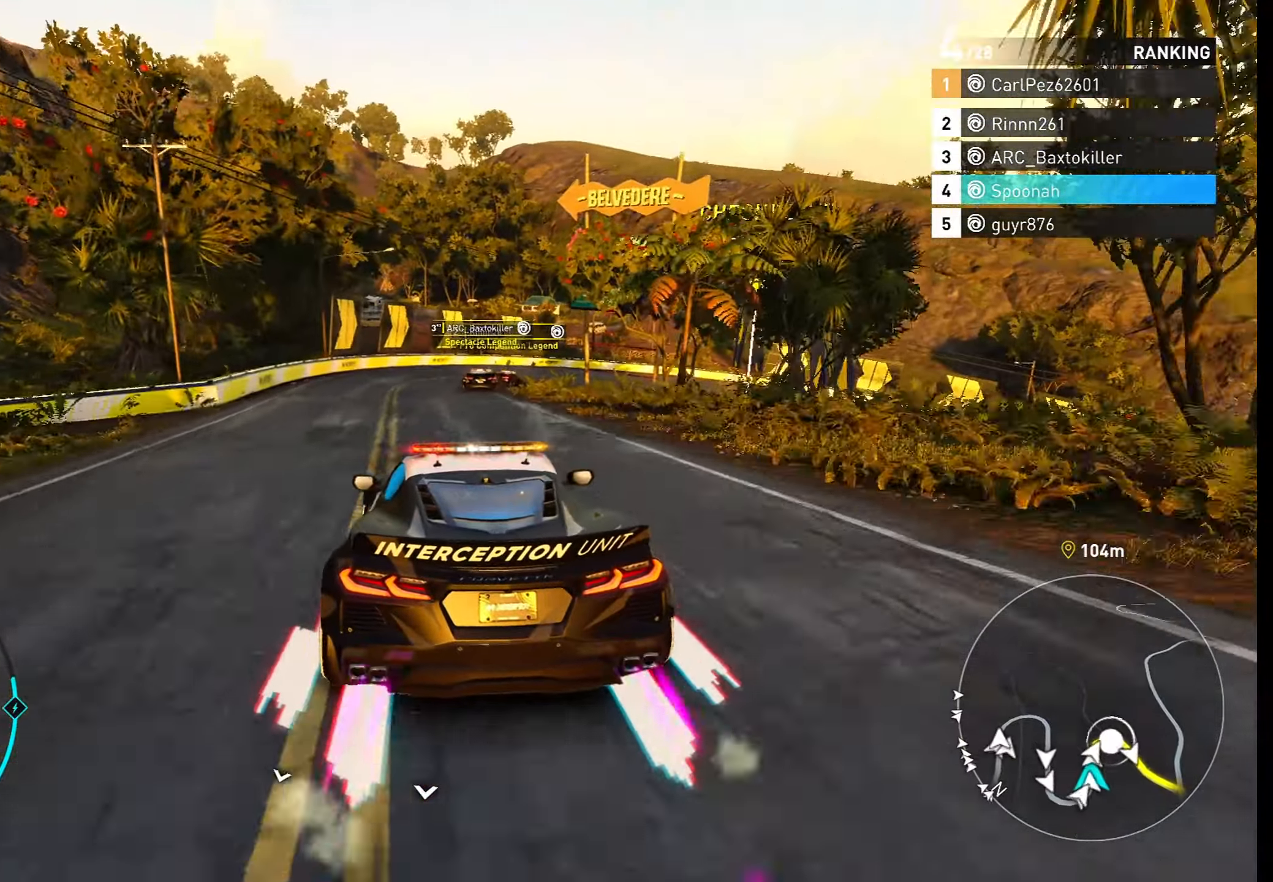
{"buttons": ["L2"], "left_stick": "center", "right_stick": "center", "events": [[133, "left_stick", "center"], [233, "left_stick", "right"], [367, "left_stick", "center"], [467, "L2", "down"]]}
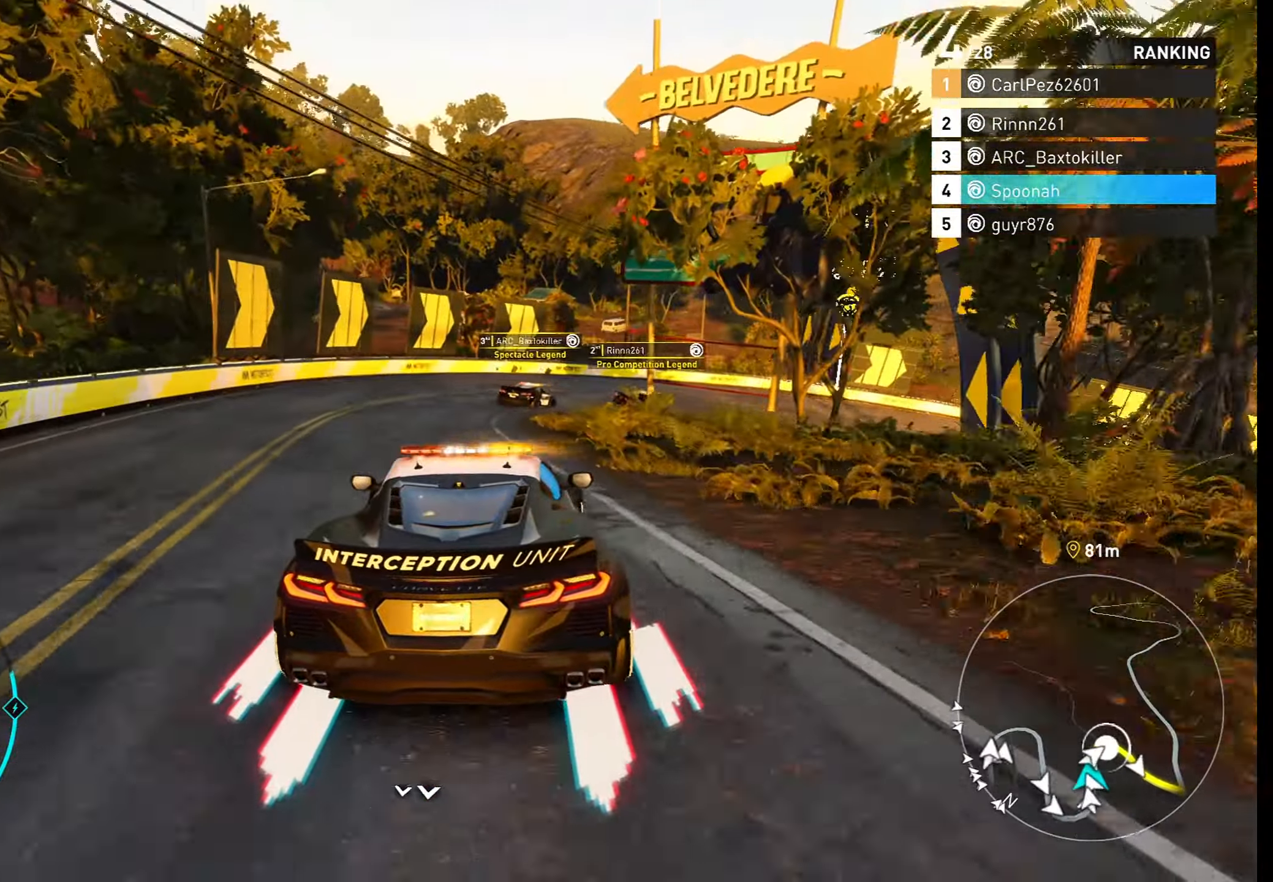
{"buttons": [], "left_stick": "right", "right_stick": "center", "events": [[150, "left_stick", "right"], [350, "L2", "up"]]}
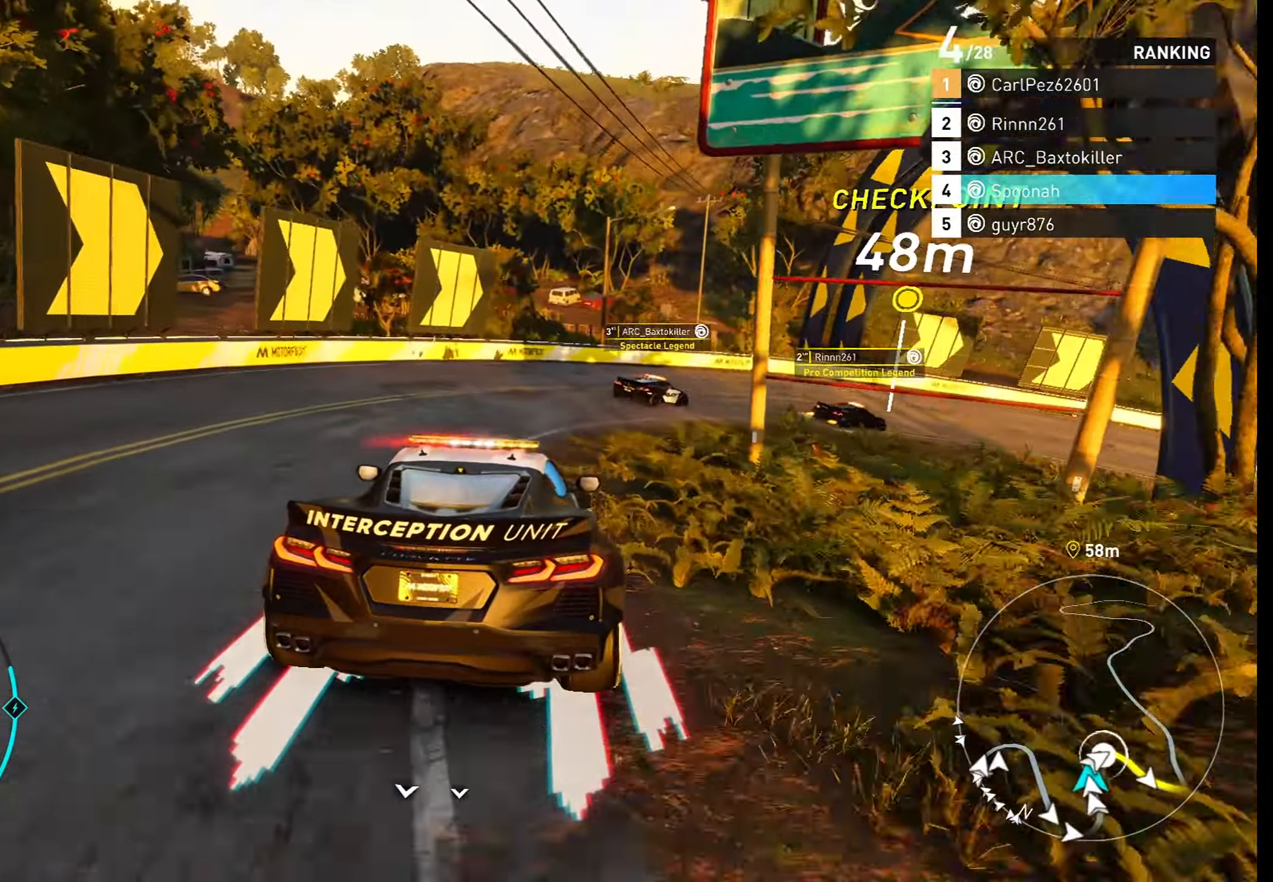
{"buttons": [], "left_stick": "right", "right_stick": "center", "events": []}
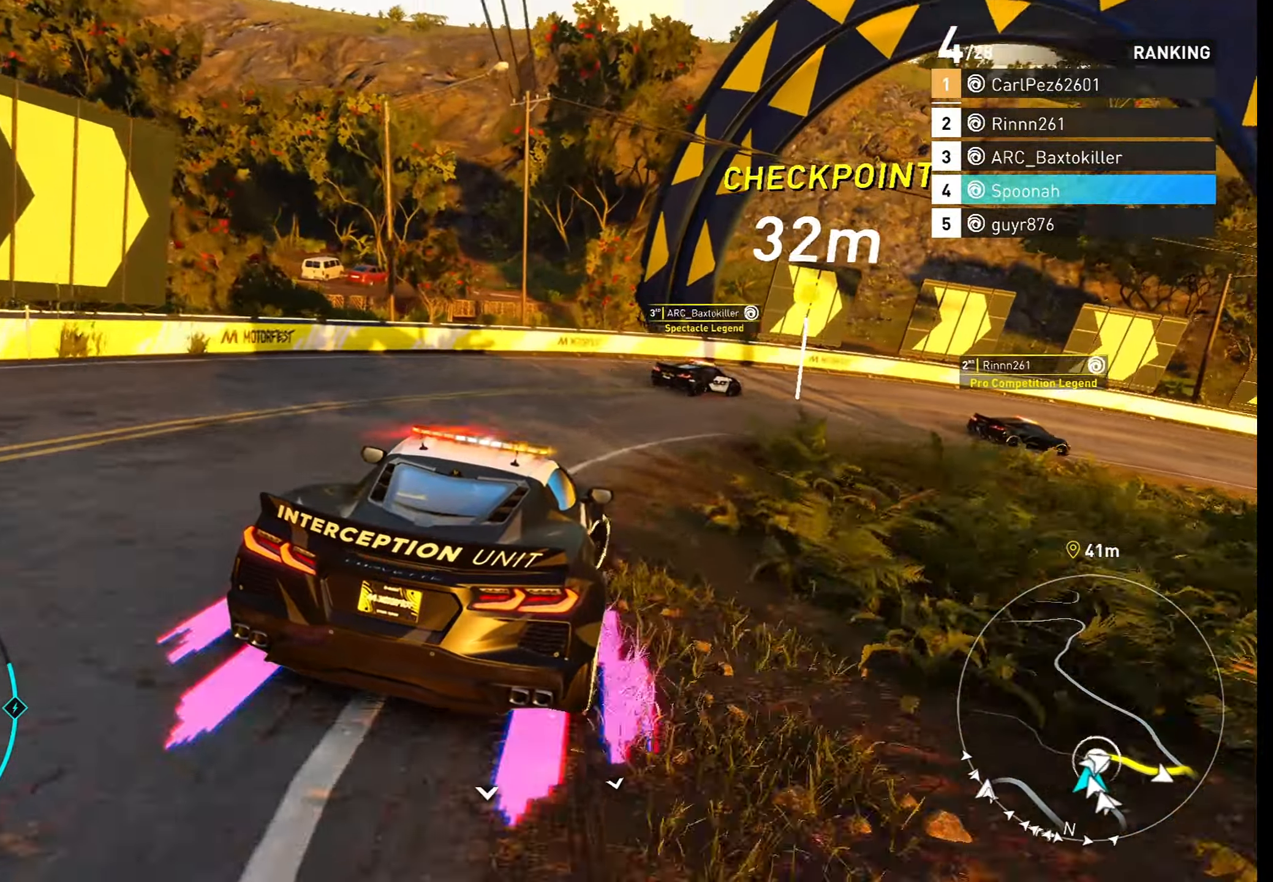
{"buttons": [], "left_stick": "right", "right_stick": "center", "events": [[67, "L2", "down"], [283, "L2", "up"]]}
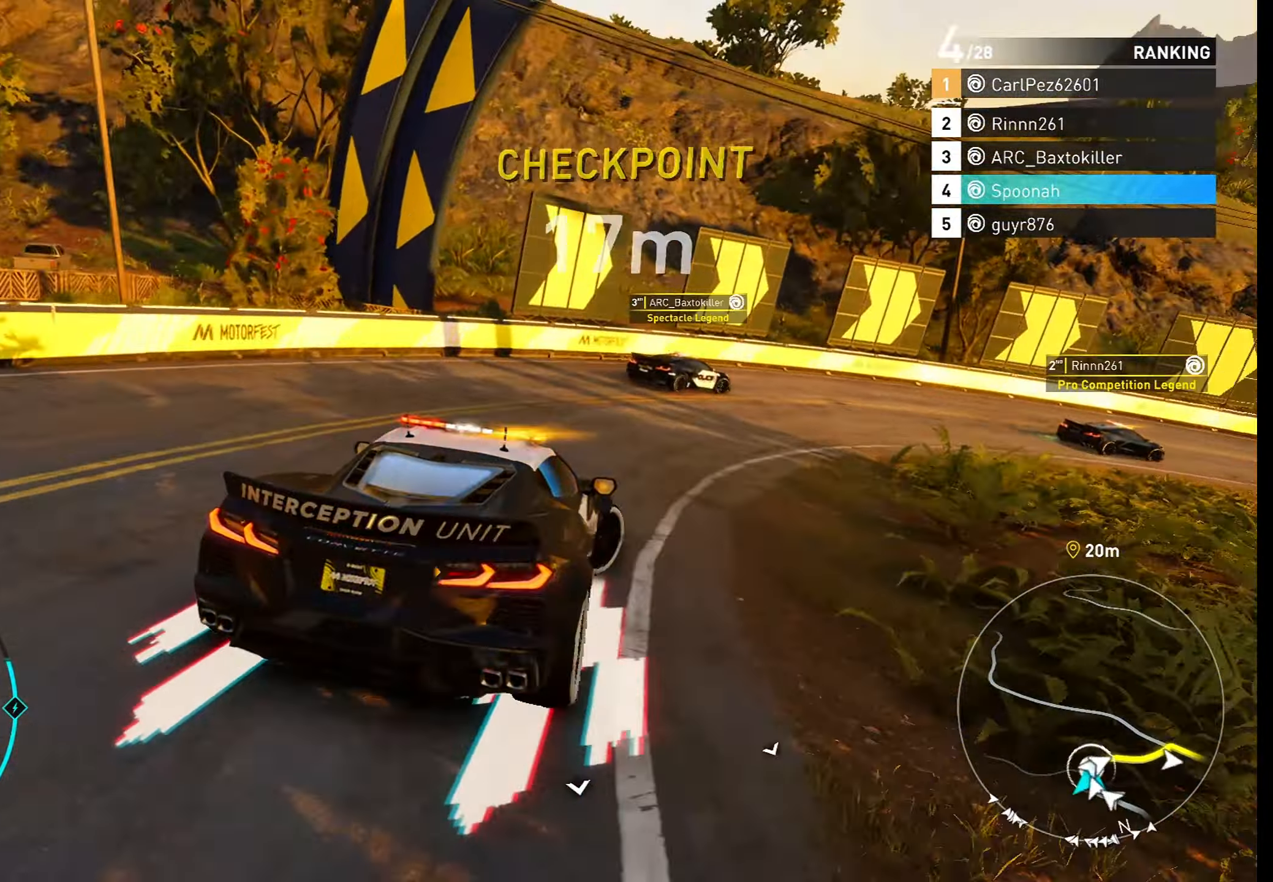
{"buttons": [], "left_stick": "right", "right_stick": "center", "events": [[117, "right_stick", "down"], [250, "left_stick", "center"], [300, "right_stick", "center"], [350, "left_stick", "right"]]}
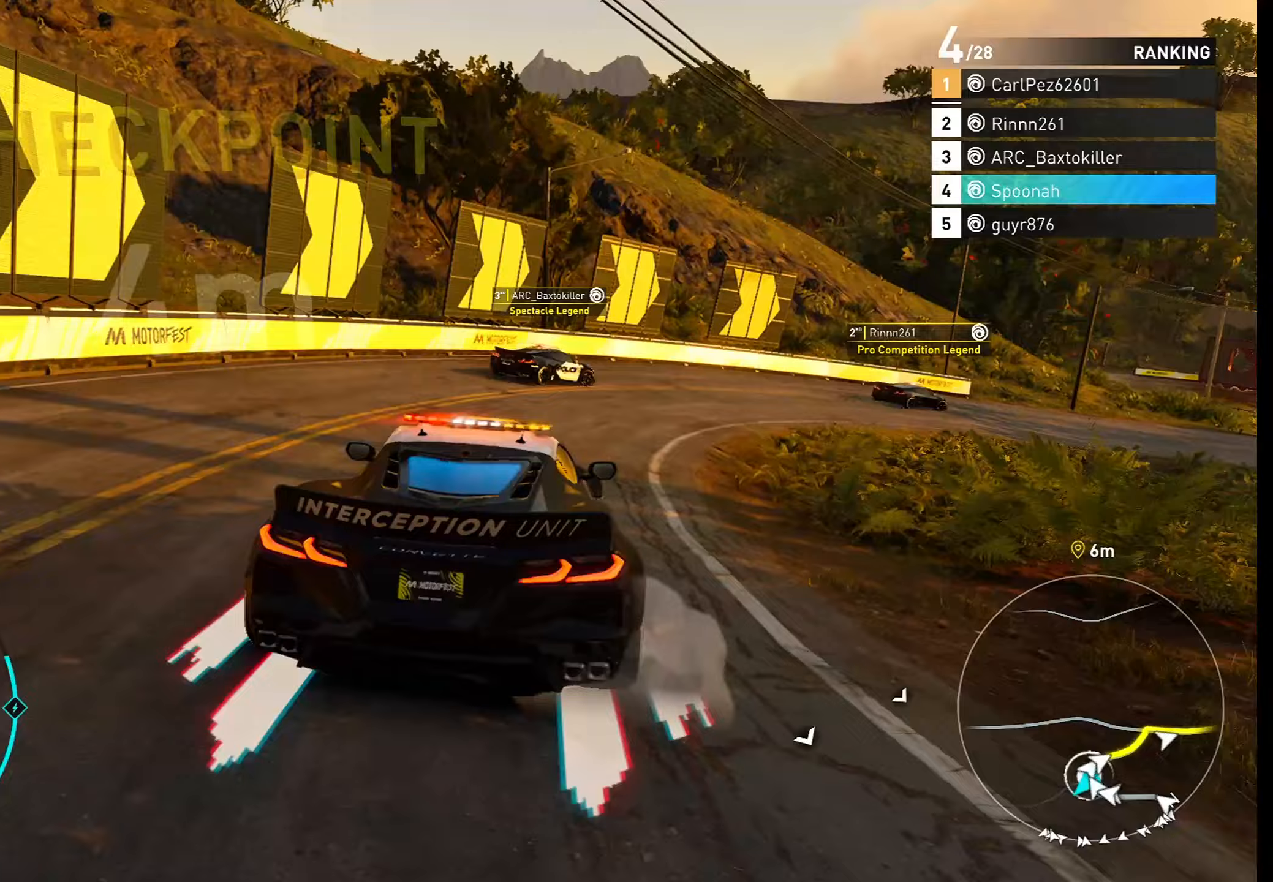
{"buttons": [], "left_stick": "center", "right_stick": "center", "events": [[333, "left_stick", "center"]]}
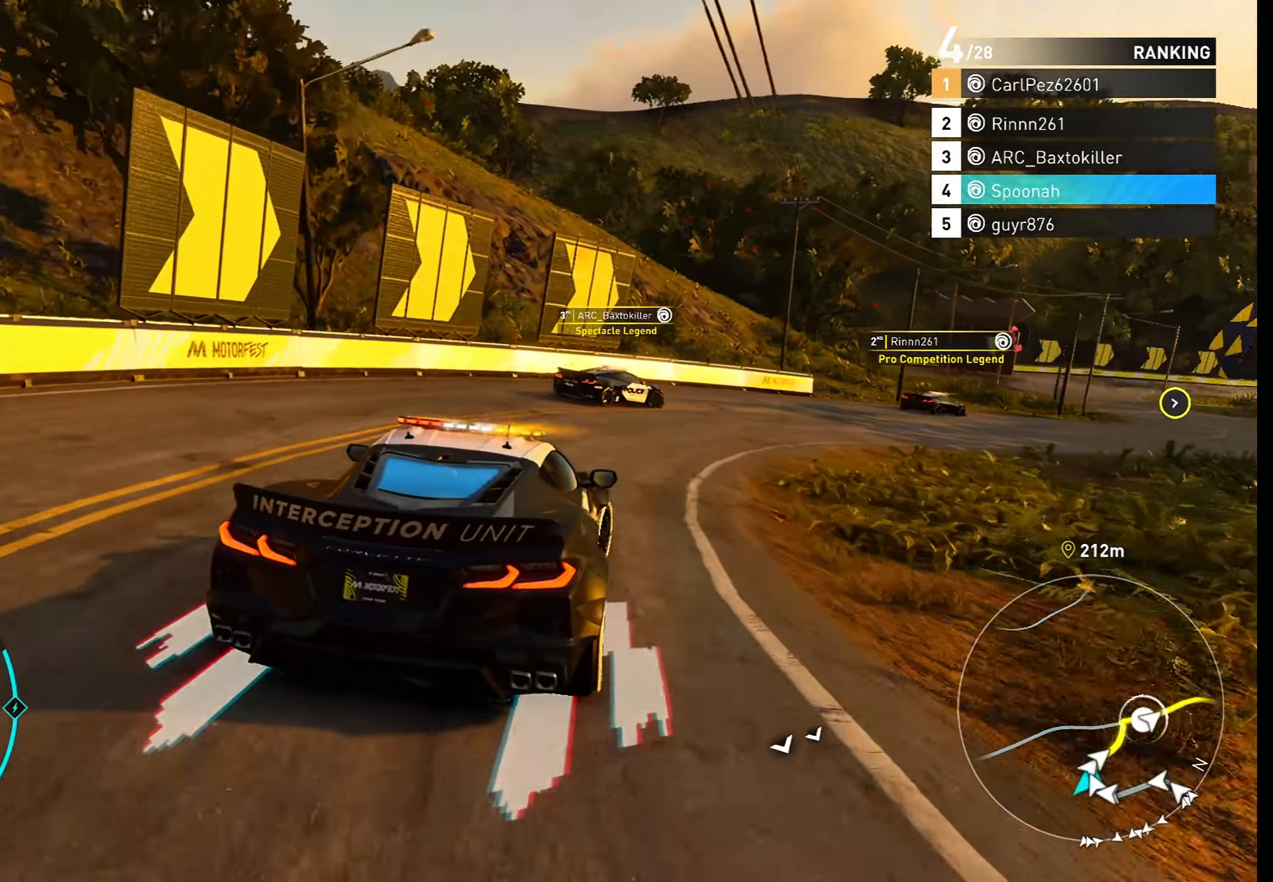
{"buttons": [], "left_stick": "center", "right_stick": "center", "events": [[67, "left_stick", "right"], [417, "left_stick", "center"]]}
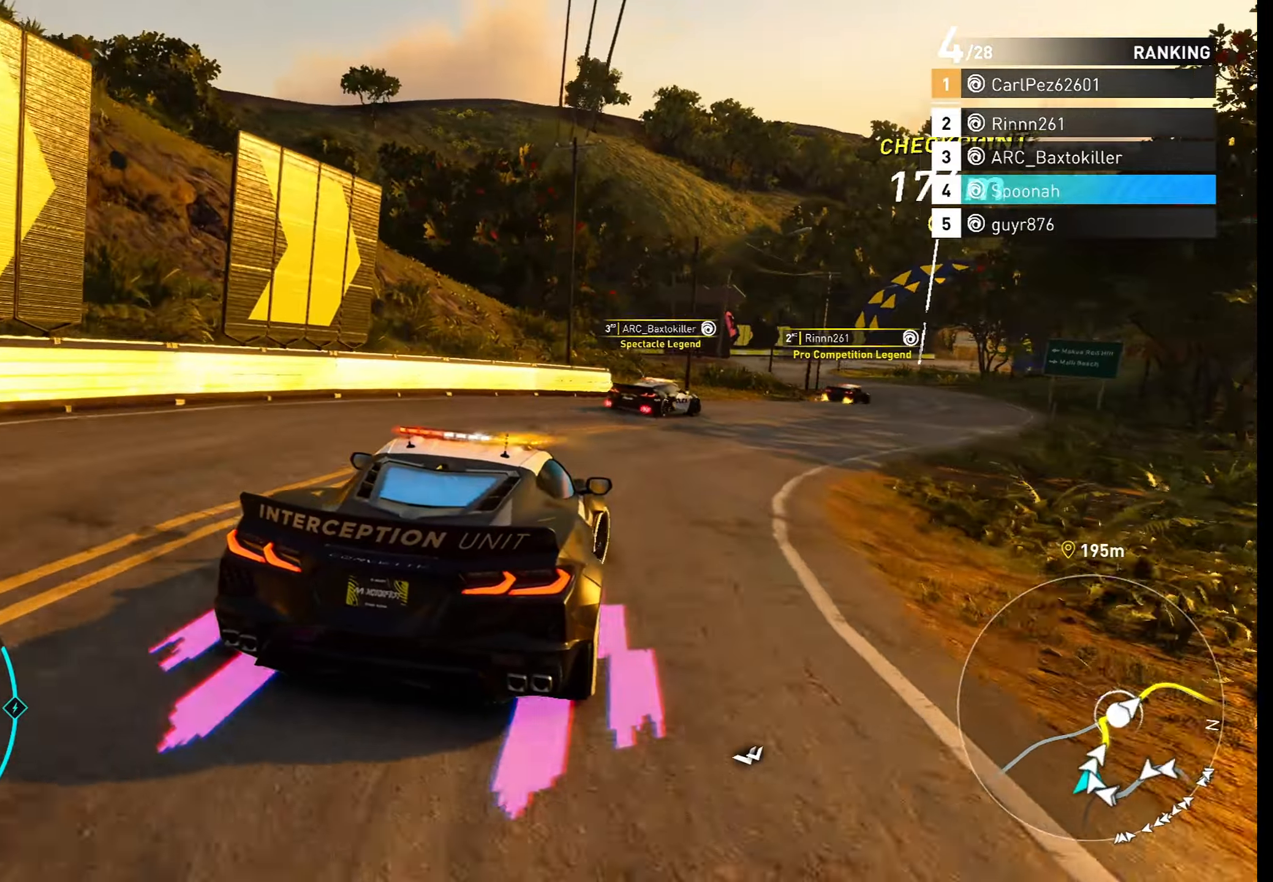
{"buttons": [], "left_stick": "center", "right_stick": "center"}
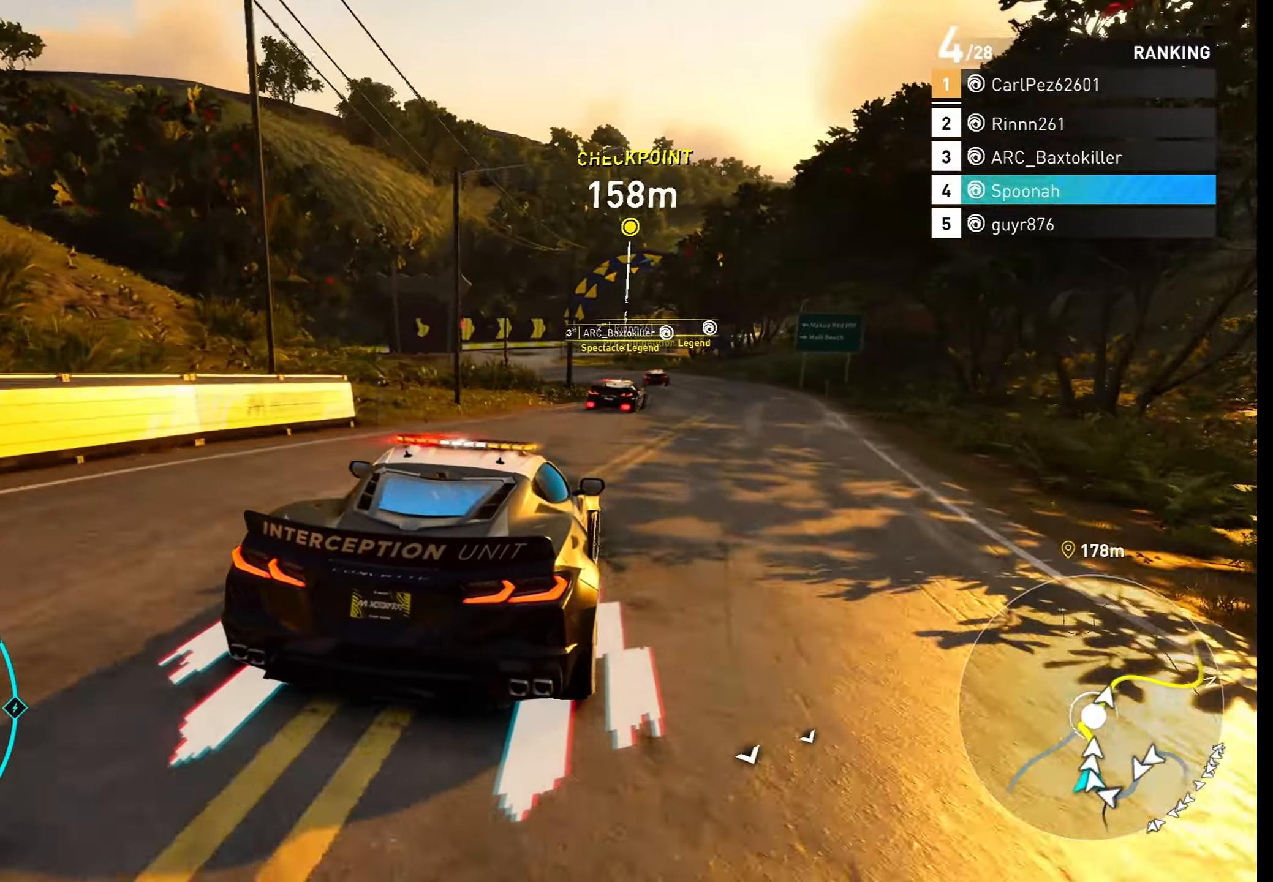
{"buttons": ["CROSS"], "left_stick": "right", "right_stick": "center", "events": [[83, "CROSS", "down"], [133, "left_stick", "right"], [300, "left_stick", "left"], [367, "left_stick", "center"], [433, "left_stick", "right"]]}
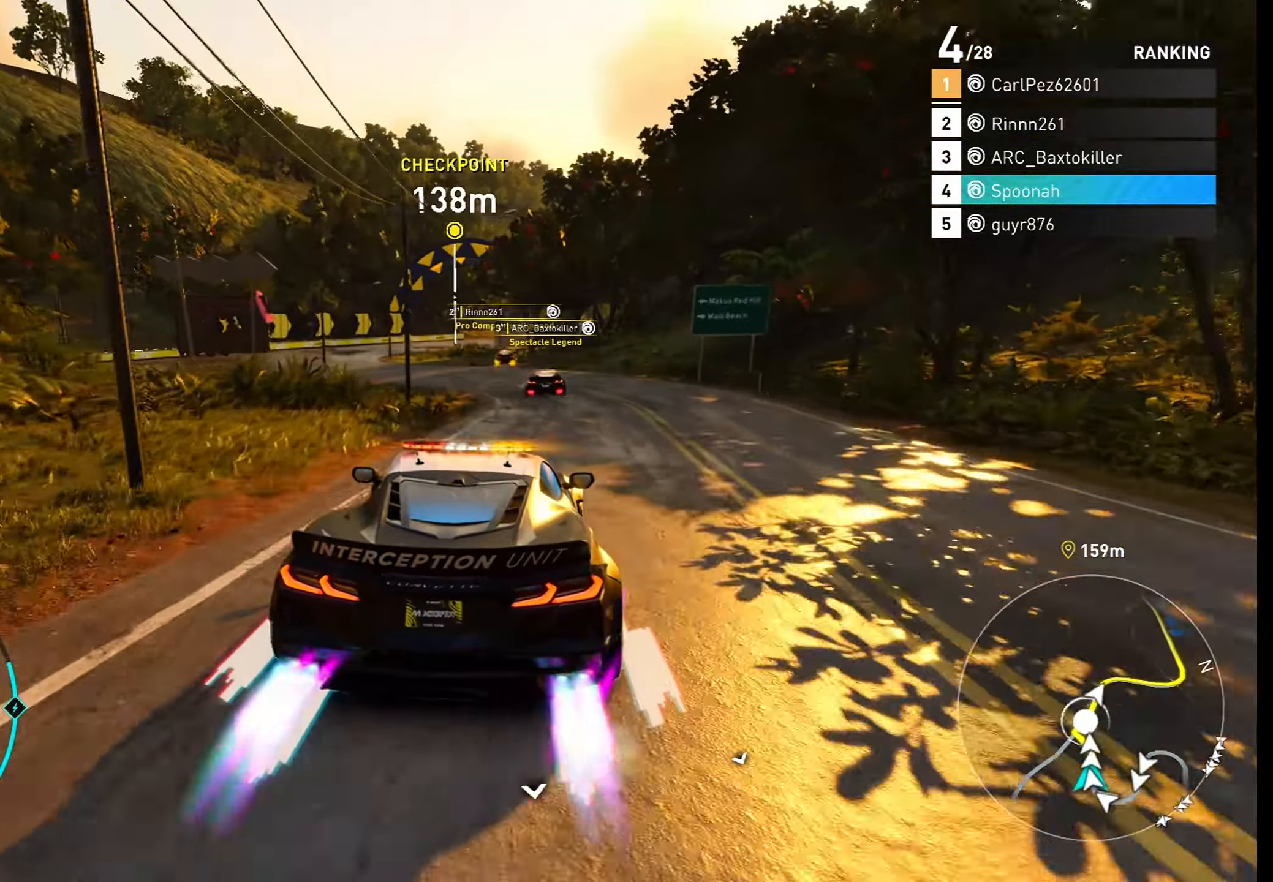
{"buttons": [], "left_stick": "left", "right_stick": "center", "events": [[50, "left_stick", "center"], [100, "left_stick", "left"], [217, "left_stick", "center"], [300, "CROSS", "up"], [483, "left_stick", "left"]]}
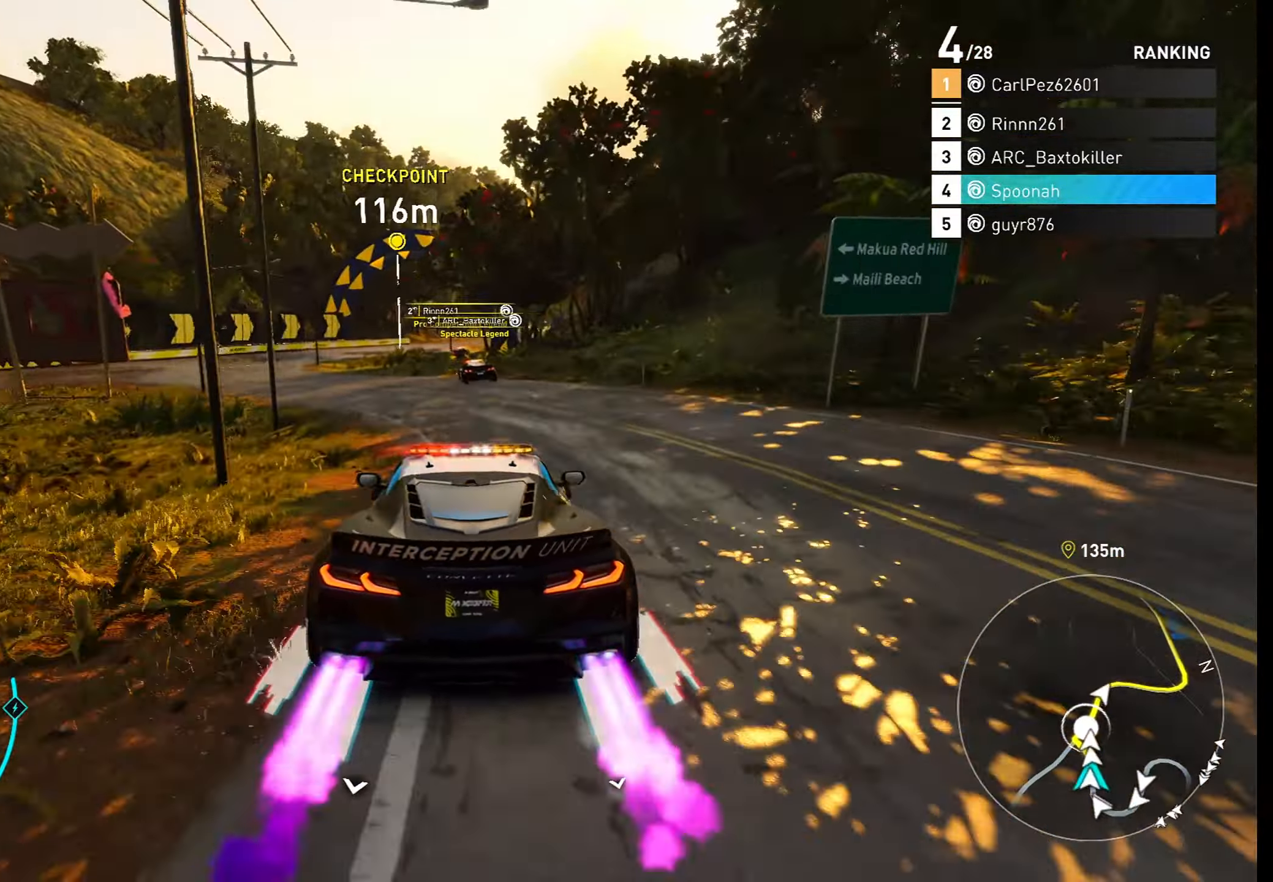
{"buttons": [], "left_stick": "center", "right_stick": "center", "events": [[83, "left_stick", "center"]]}
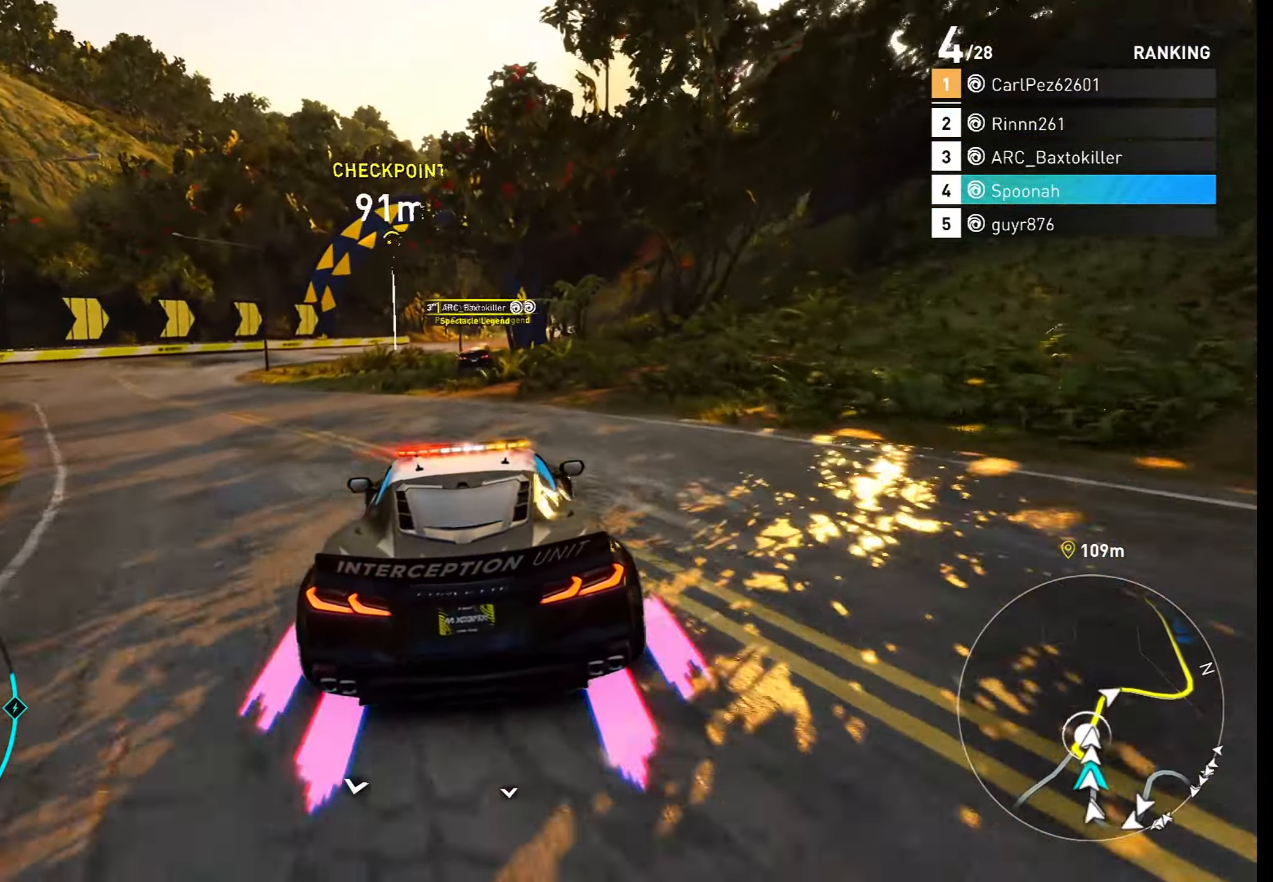
{"buttons": ["CROSS"], "left_stick": "center", "right_stick": "center", "events": [[117, "left_stick", "right"], [267, "left_stick", "center"], [333, "CROSS", "down"]]}
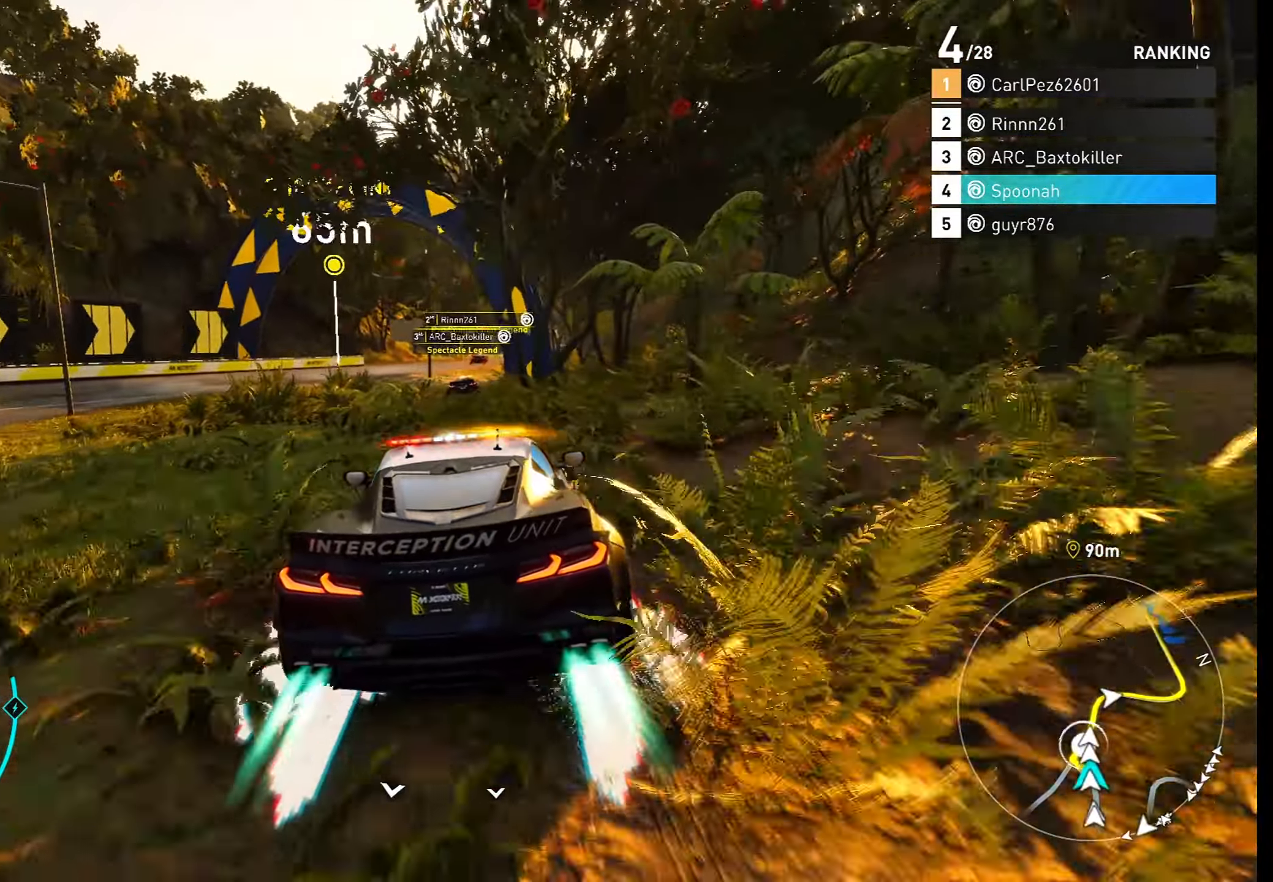
{"buttons": ["CROSS"], "left_stick": "center", "right_stick": "center", "events": []}
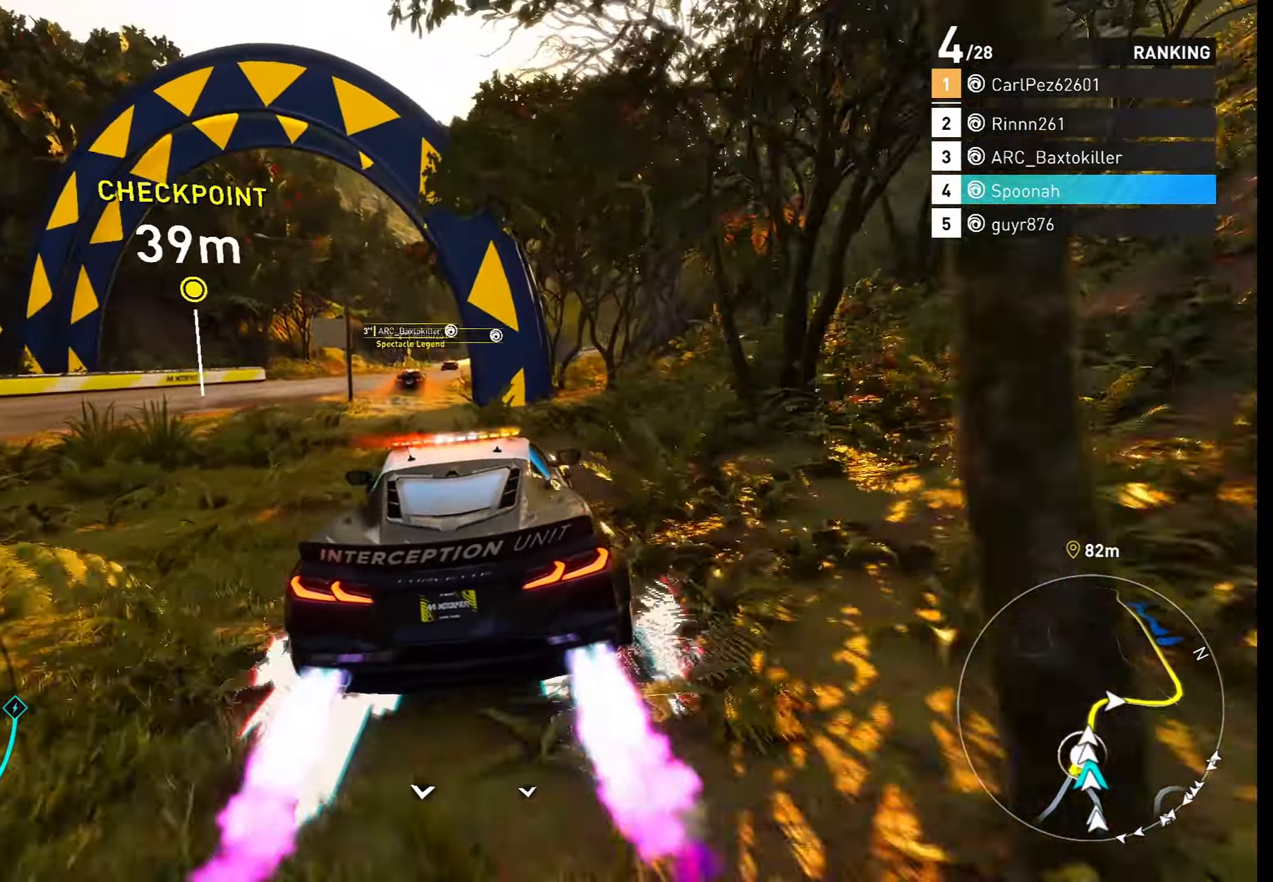
{"buttons": [], "left_stick": "center", "right_stick": "center", "events": [[100, "left_stick", "left"], [200, "left_stick", "center"], [233, "CROSS", "up"]]}
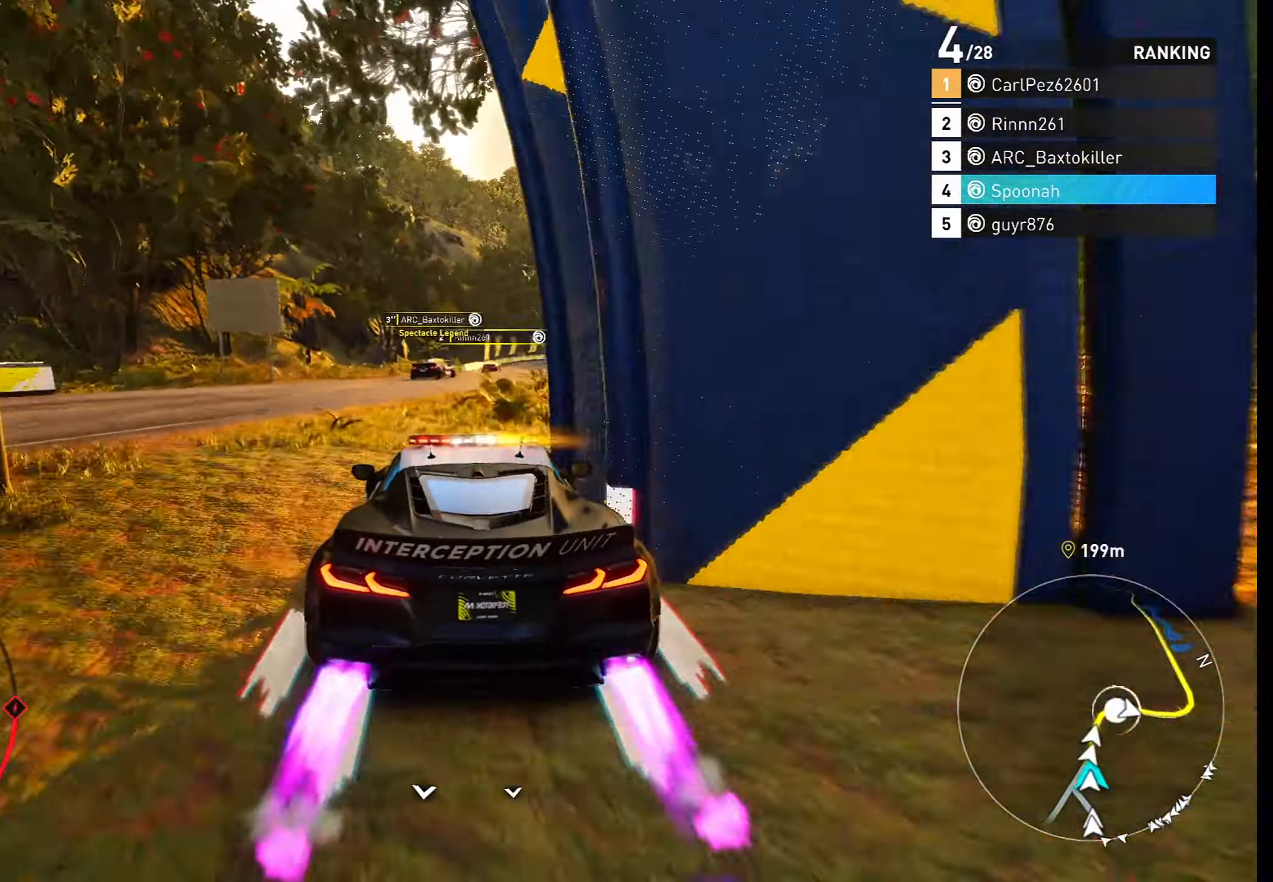
{"buttons": [], "left_stick": "right", "right_stick": "center", "events": [[100, "left_stick", "right"], [233, "left_stick", "center"], [383, "left_stick", "right"]]}
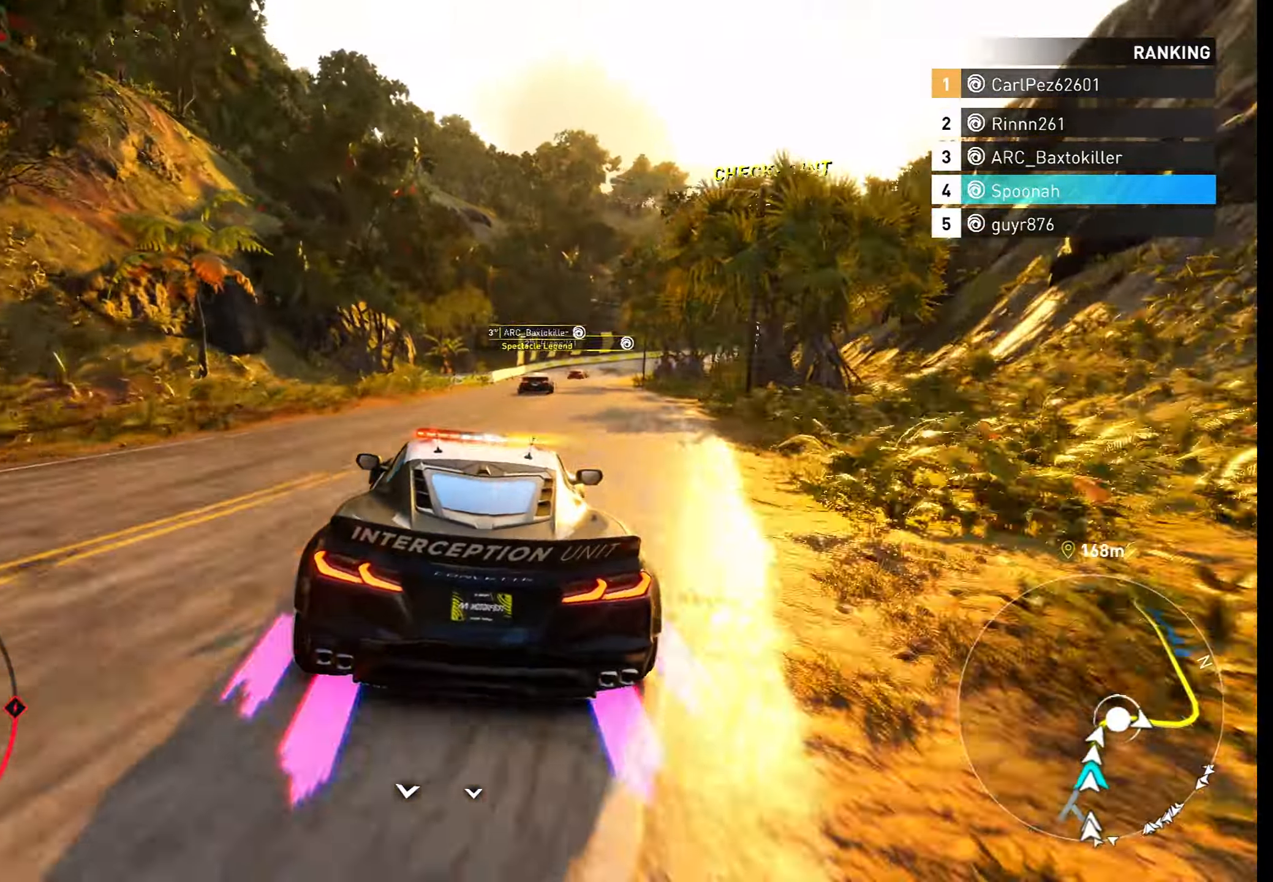
{"buttons": [], "left_stick": "right", "right_stick": "center", "events": [[33, "left_stick", "center"], [133, "left_stick", "right"], [333, "left_stick", "center"], [417, "left_stick", "right"]]}
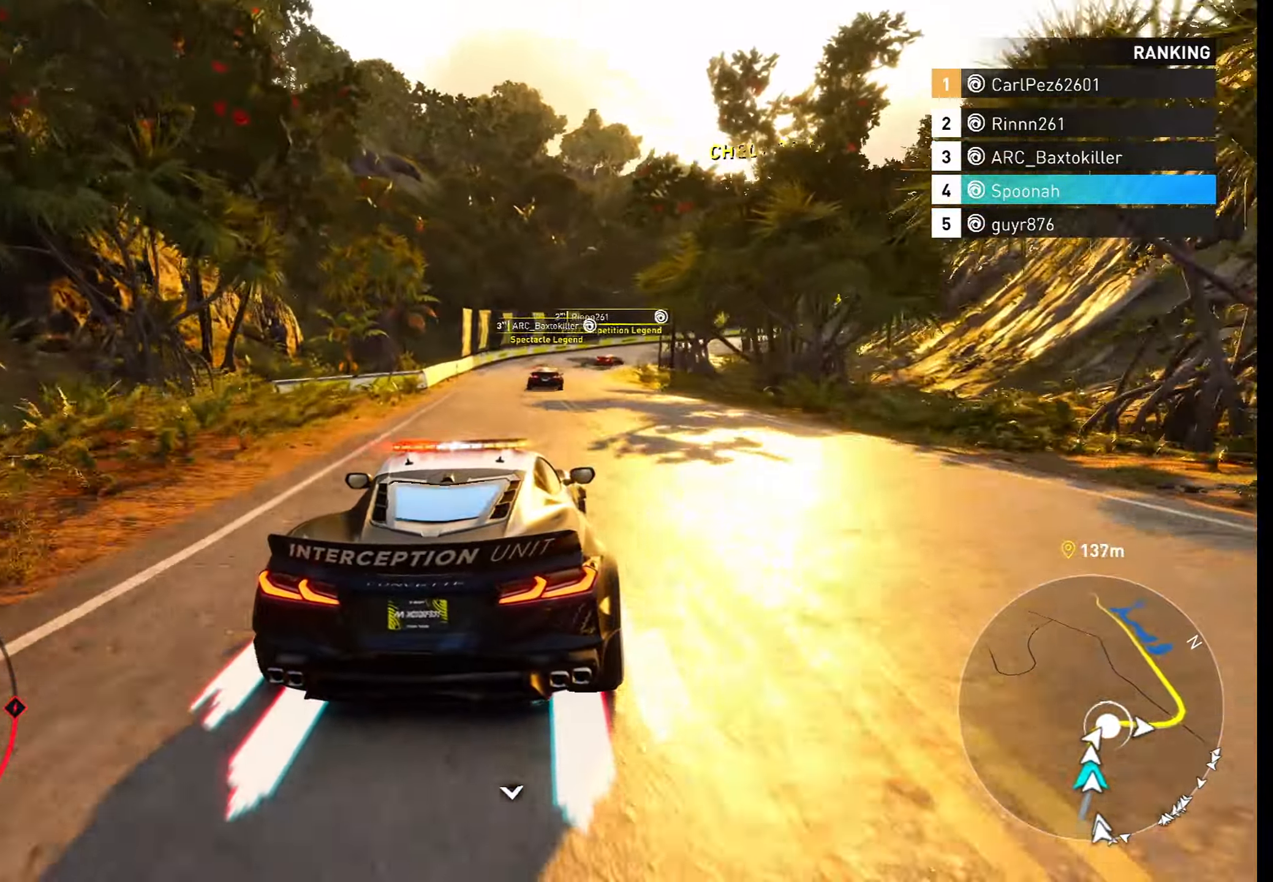
{"buttons": [], "left_stick": "center", "right_stick": "center", "events": [[117, "left_stick", "center"], [250, "left_stick", "right"], [383, "left_stick", "center"]]}
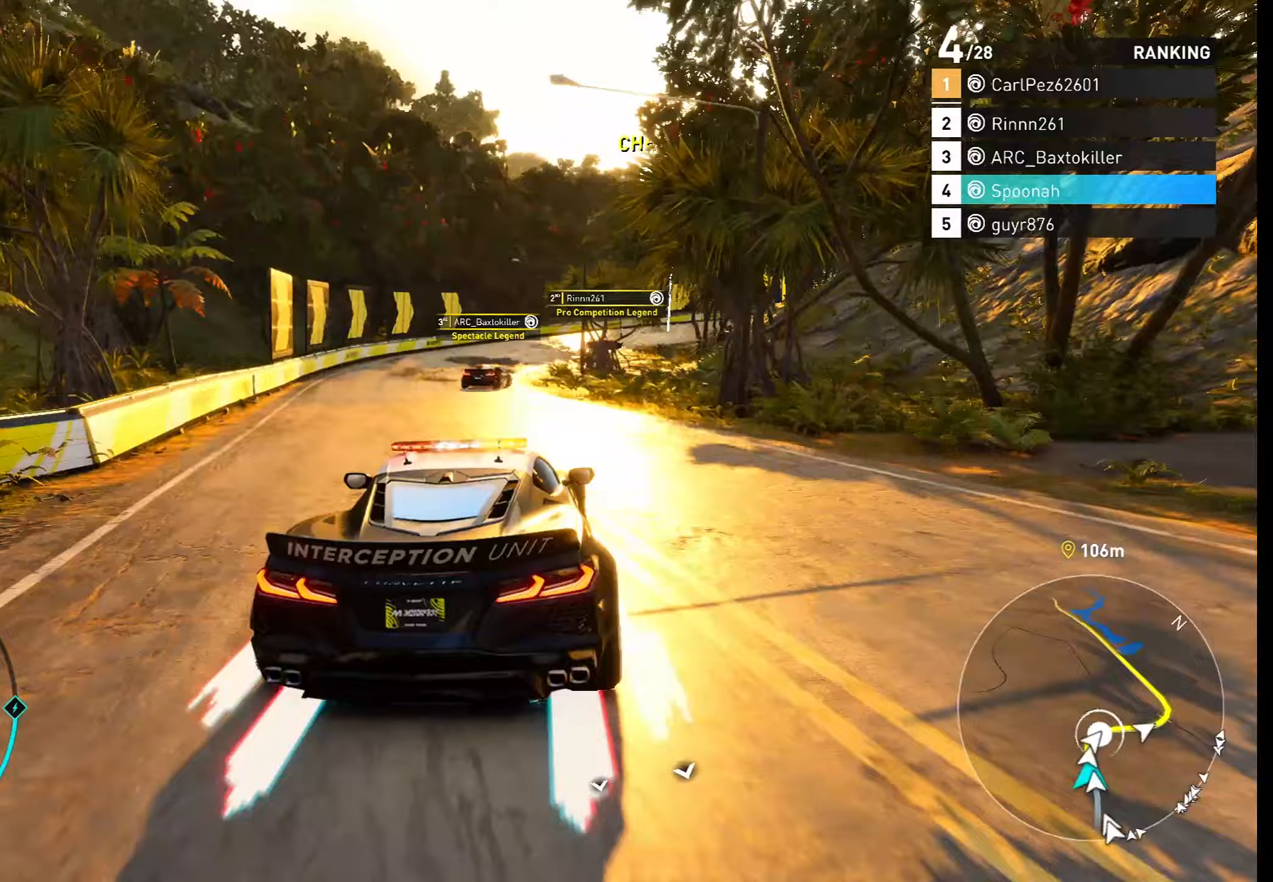
{"buttons": ["L2"], "left_stick": "center", "right_stick": "center", "events": [[250, "left_stick", "right"], [400, "L2", "down"], [400, "left_stick", "center"]]}
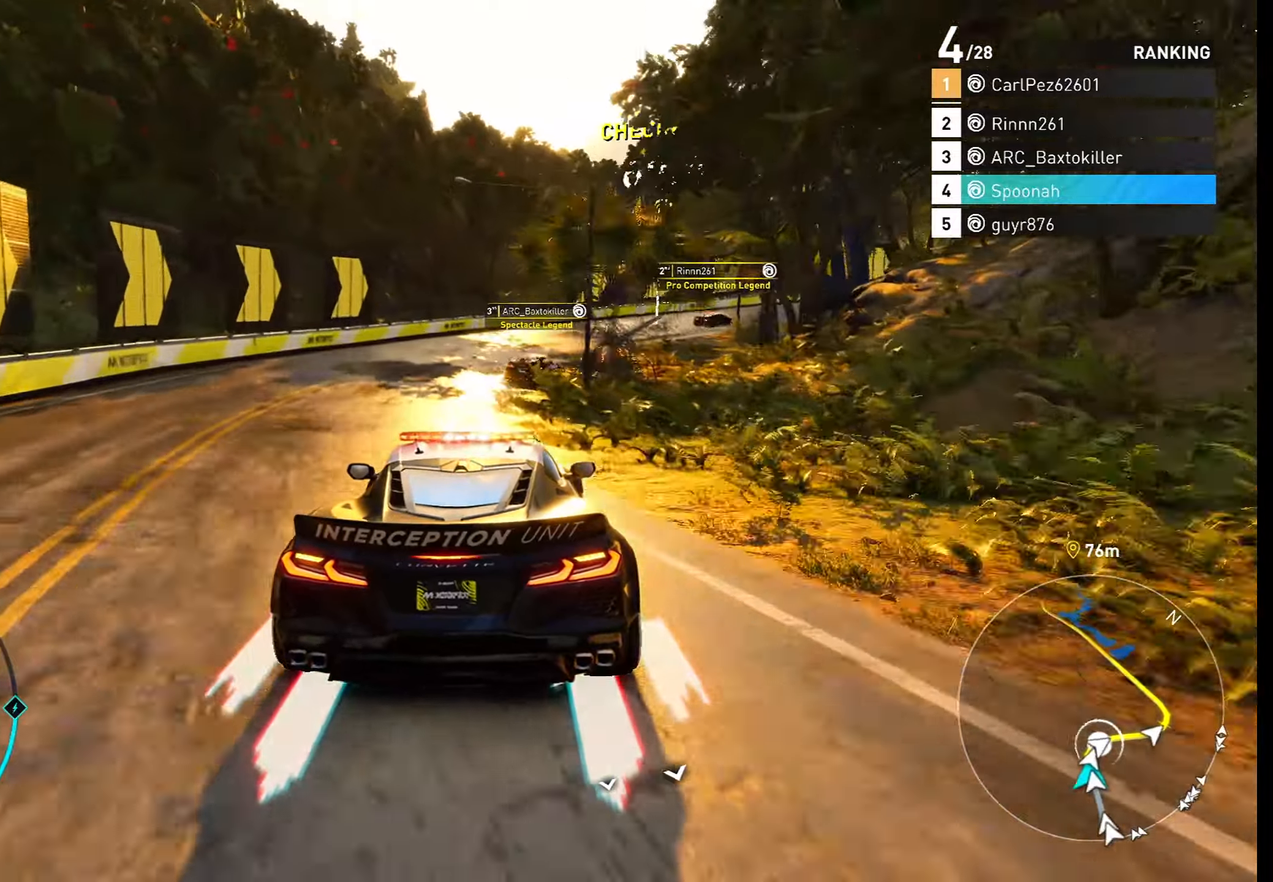
{"buttons": [], "left_stick": "right", "right_stick": "center", "events": [[50, "left_stick", "right"], [100, "L2", "up"], [350, "left_stick", "center"], [433, "left_stick", "right"]]}
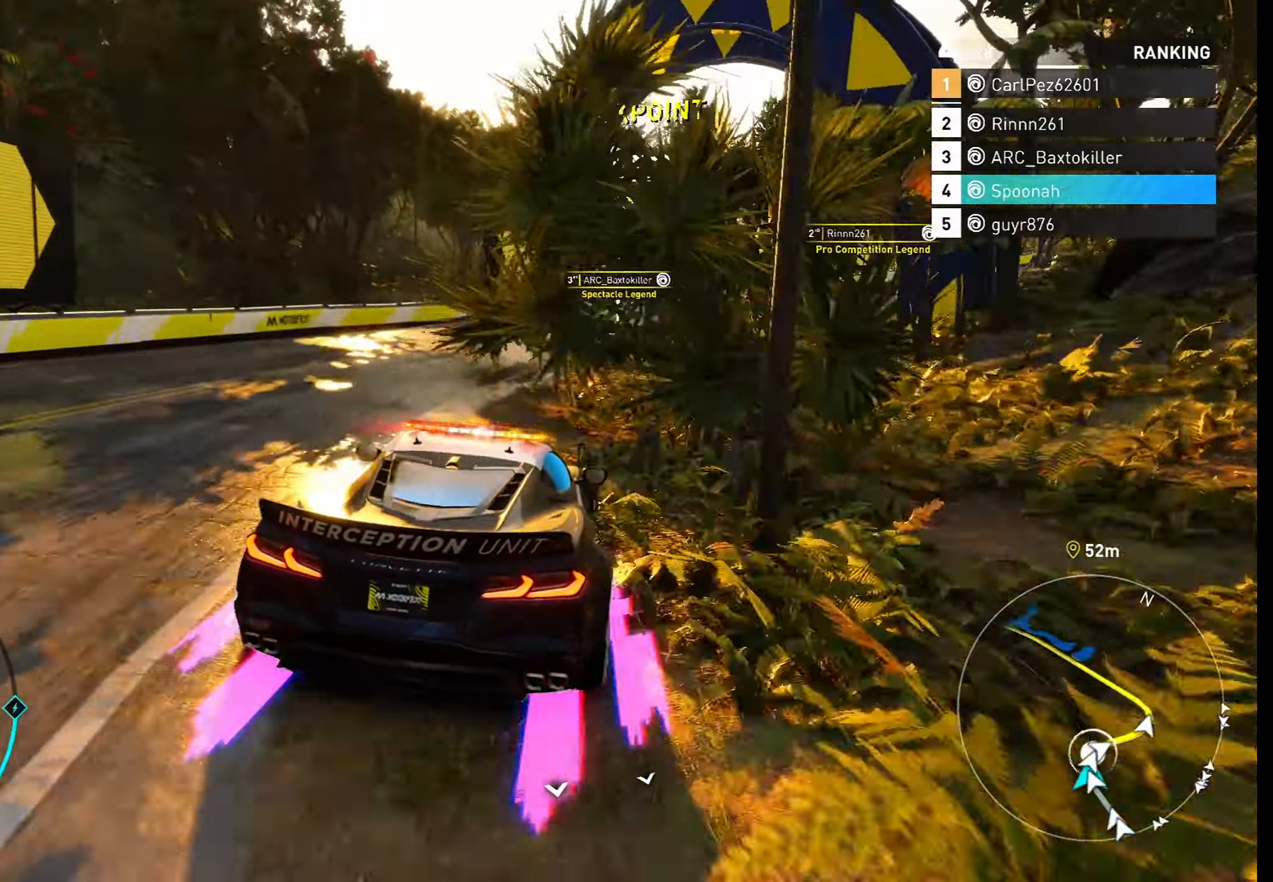
{"buttons": [], "left_stick": "right", "right_stick": "center", "events": [[67, "left_stick", "center"], [117, "left_stick", "right"]]}
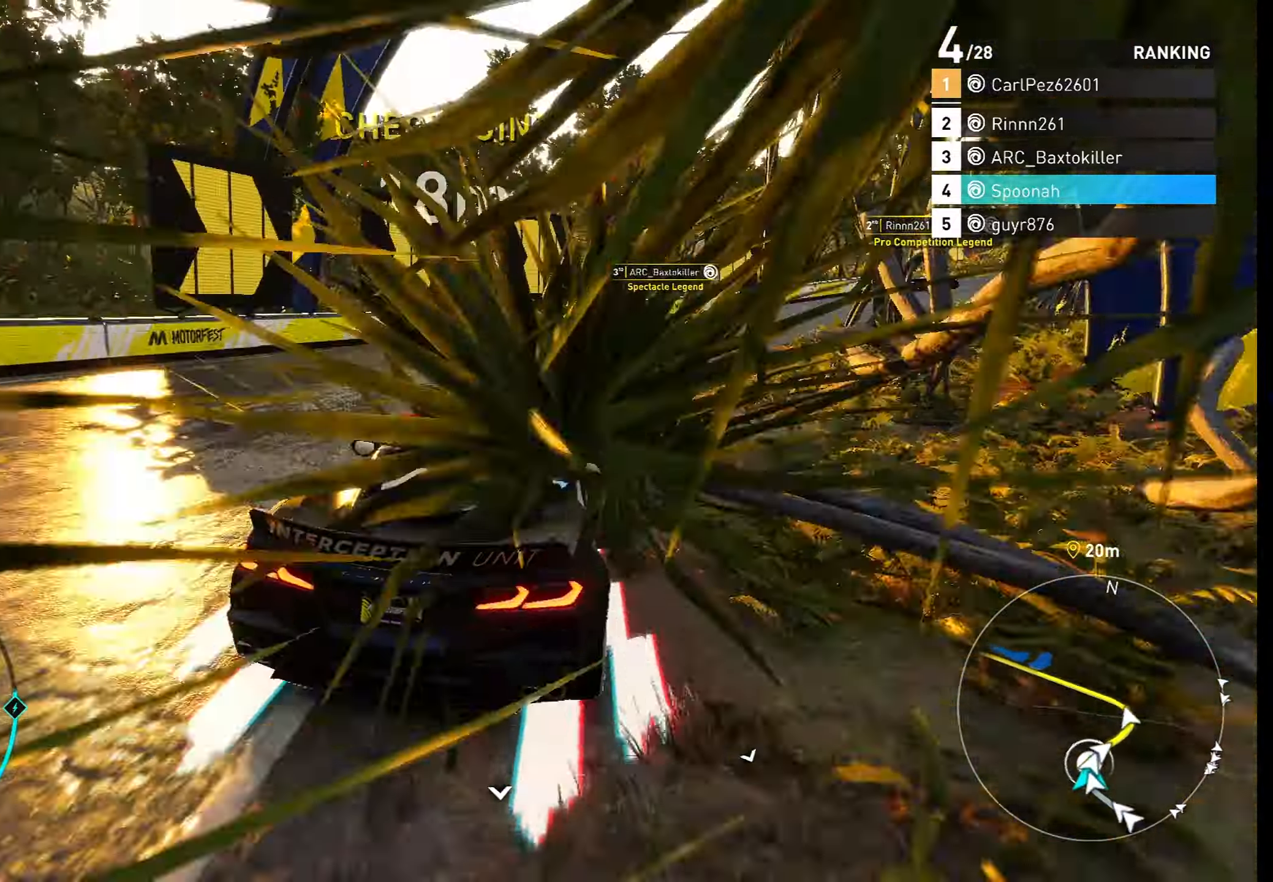
{"buttons": [], "left_stick": "center", "right_stick": "center", "events": [[500, "left_stick", "center"]]}
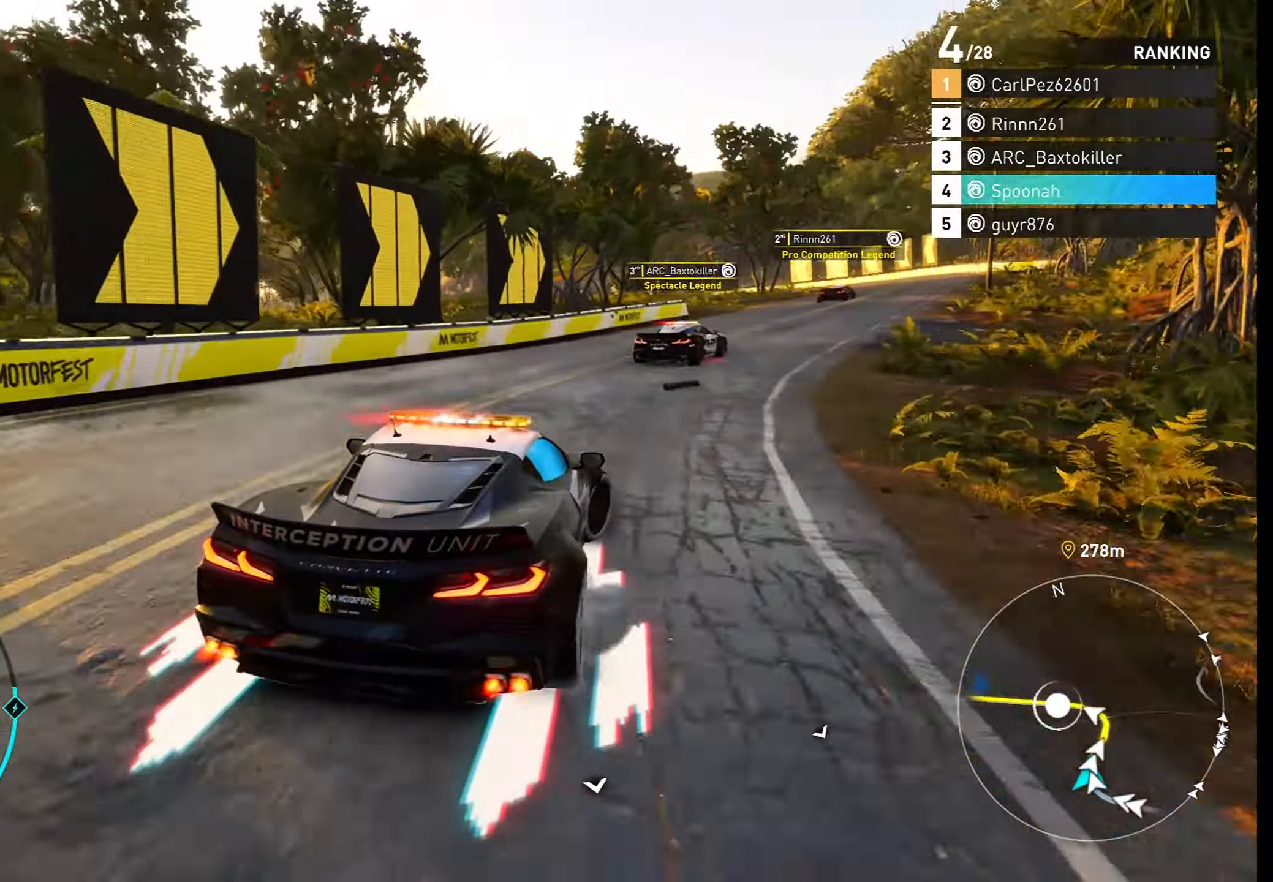
{"buttons": [], "left_stick": "right", "right_stick": "center", "events": [[83, "left_stick", "right"], [250, "left_stick", "center"], [450, "left_stick", "right"]]}
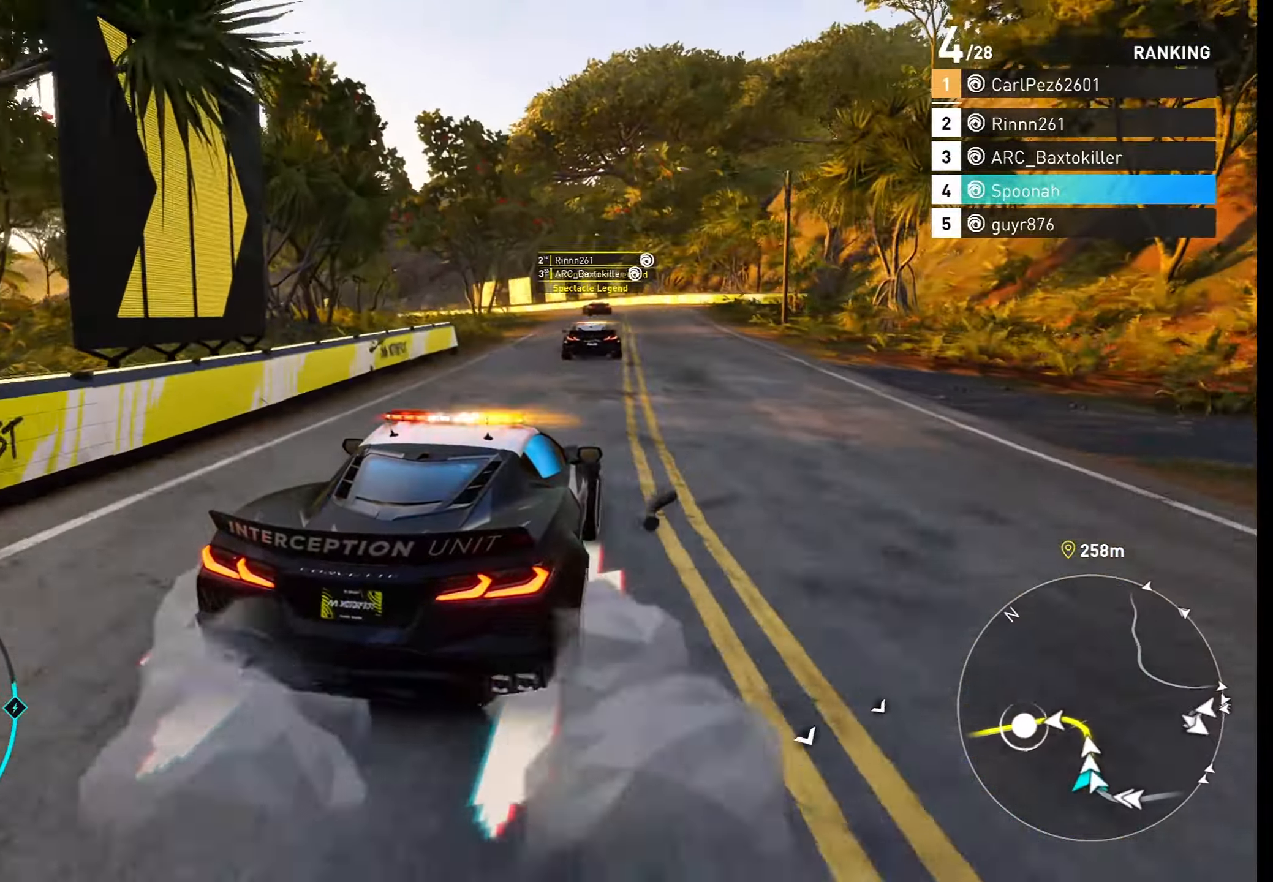
{"buttons": [], "left_stick": "right", "right_stick": "center", "events": [[133, "left_stick", "left"], [500, "left_stick", "right"]]}
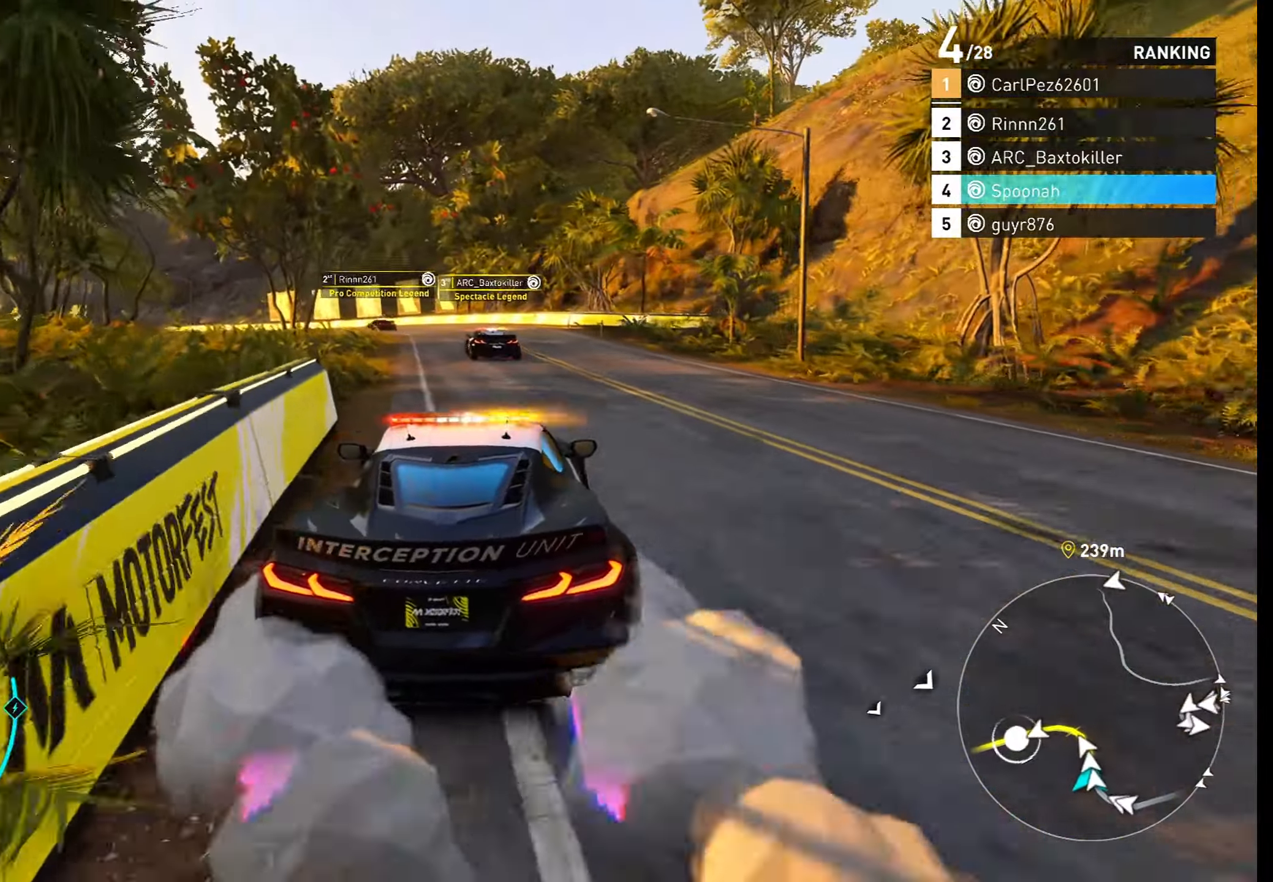
{"buttons": [], "left_stick": "right", "right_stick": "center", "events": [[267, "left_stick", "center"], [417, "left_stick", "right"]]}
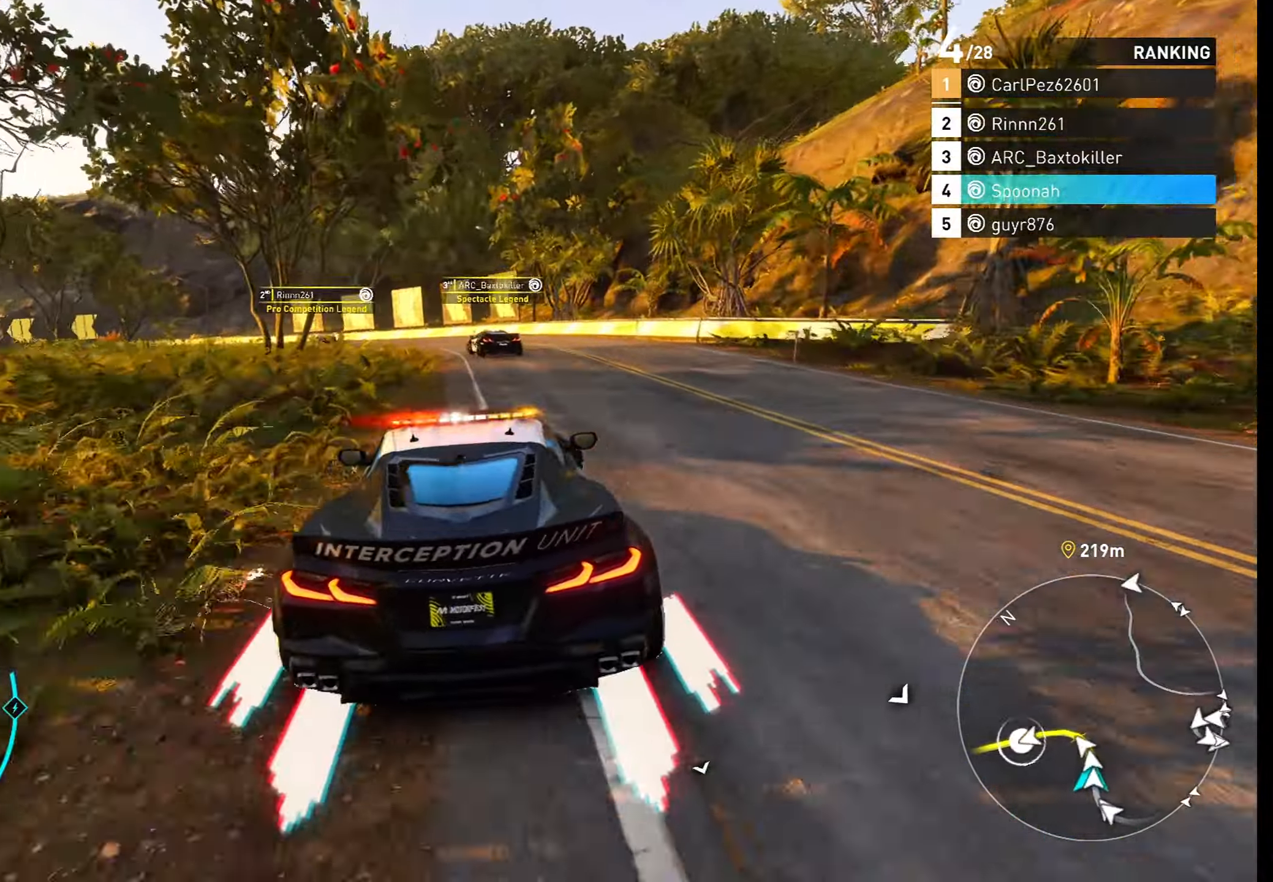
{"buttons": [], "left_stick": "center", "right_stick": "center", "events": [[50, "left_stick", "center"], [100, "left_stick", "left"], [333, "left_stick", "center"]]}
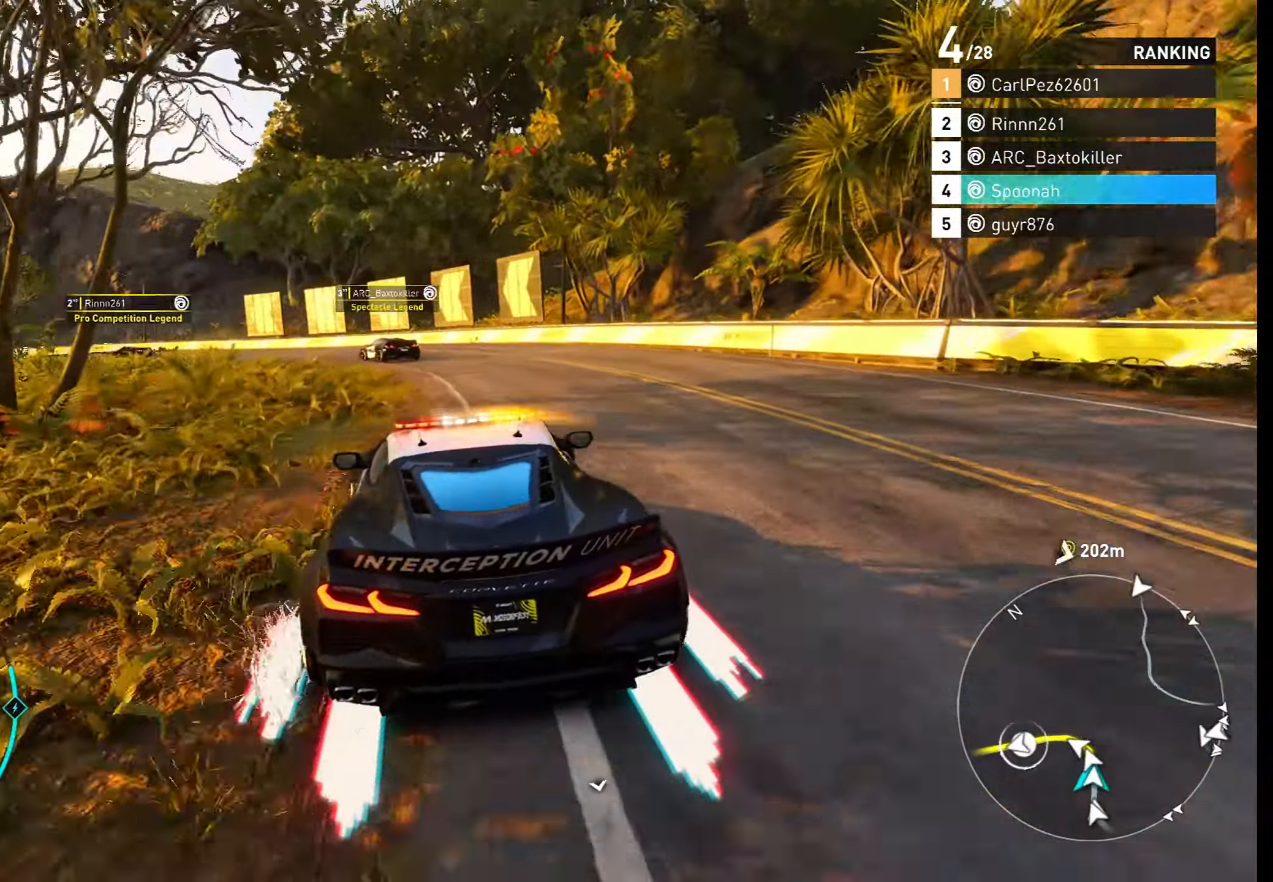
{"buttons": [], "left_stick": "left", "right_stick": "center", "events": [[200, "left_stick", "left"]]}
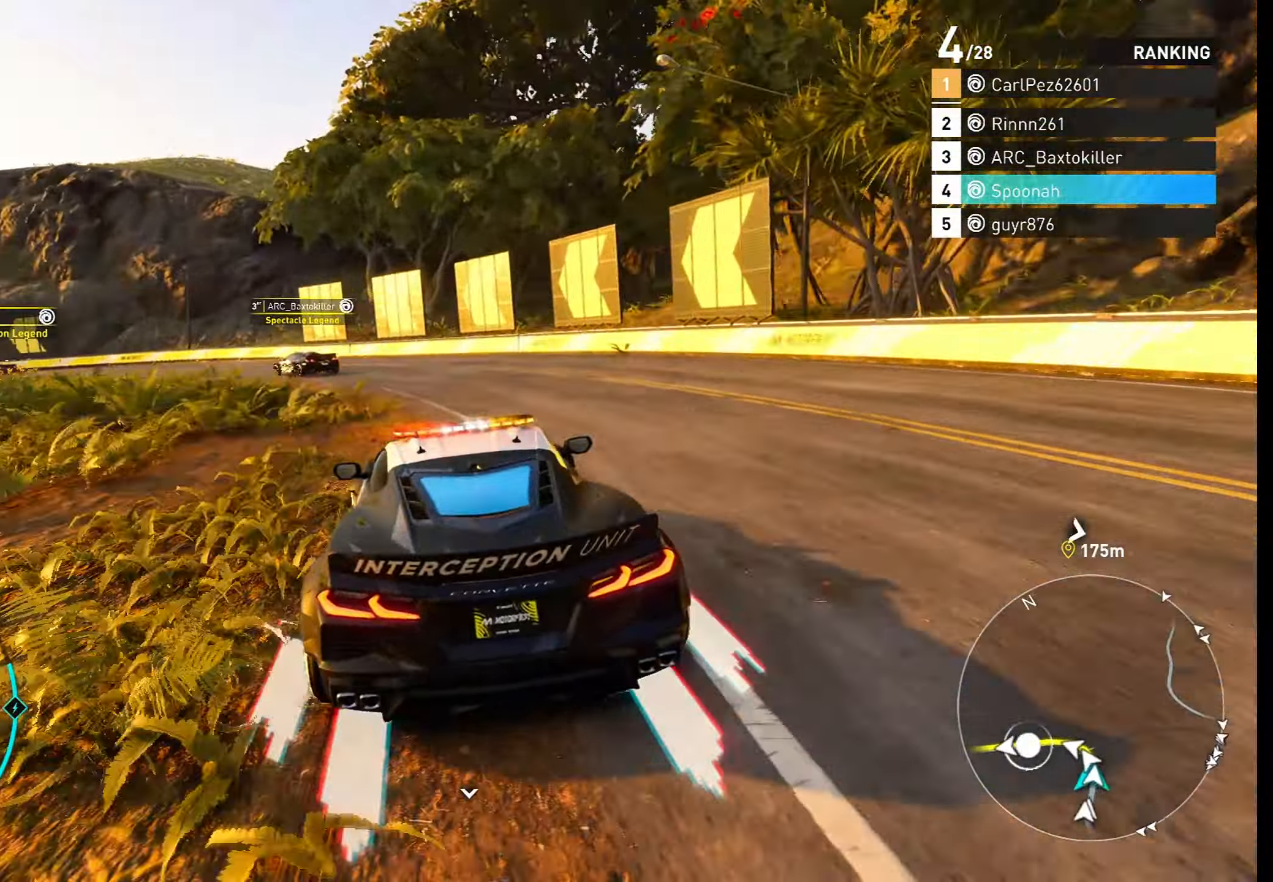
{"buttons": [], "left_stick": "left", "right_stick": "center", "events": [[200, "left_stick", "center"], [383, "left_stick", "left"]]}
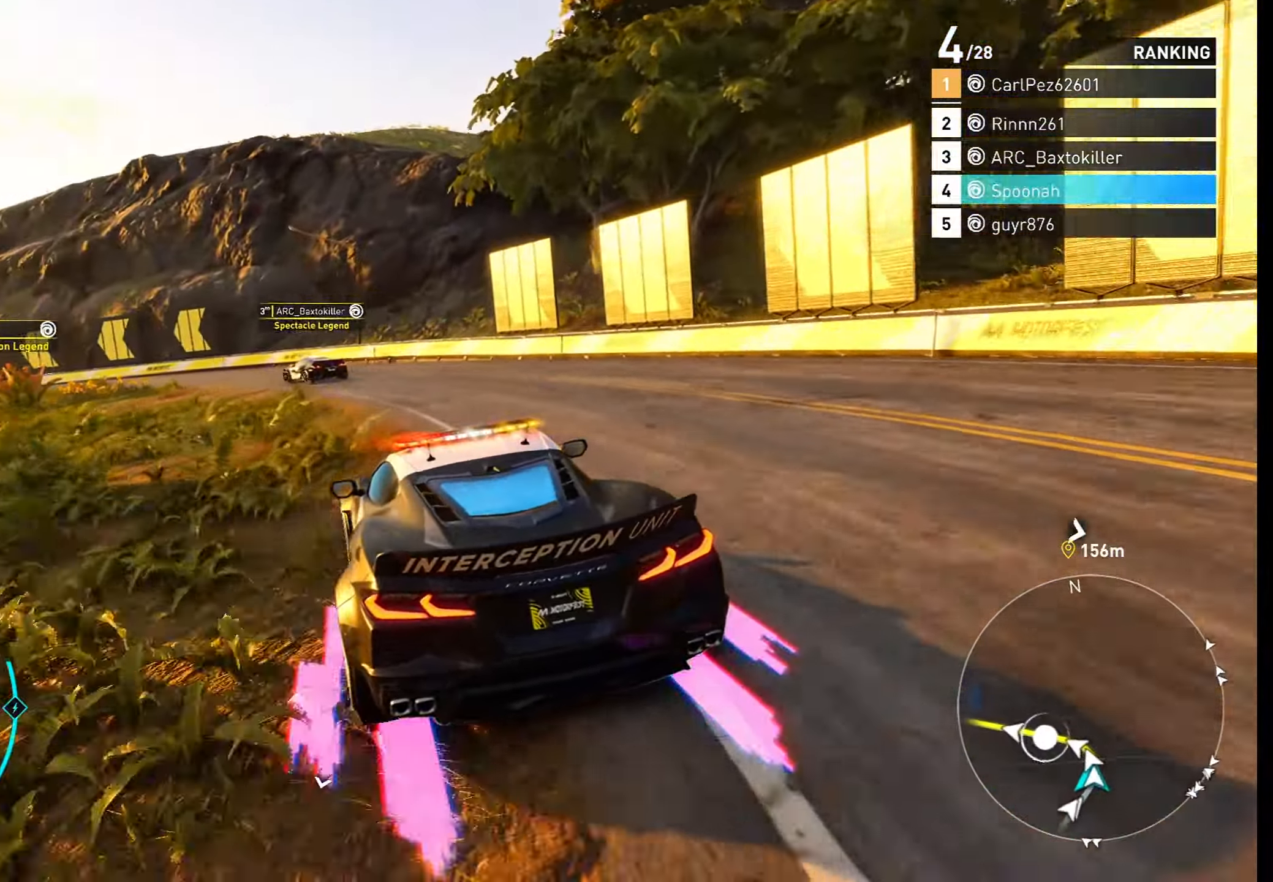
{"buttons": [], "left_stick": "left", "right_stick": "center", "events": [[183, "left_stick", "center"], [233, "left_stick", "left"]]}
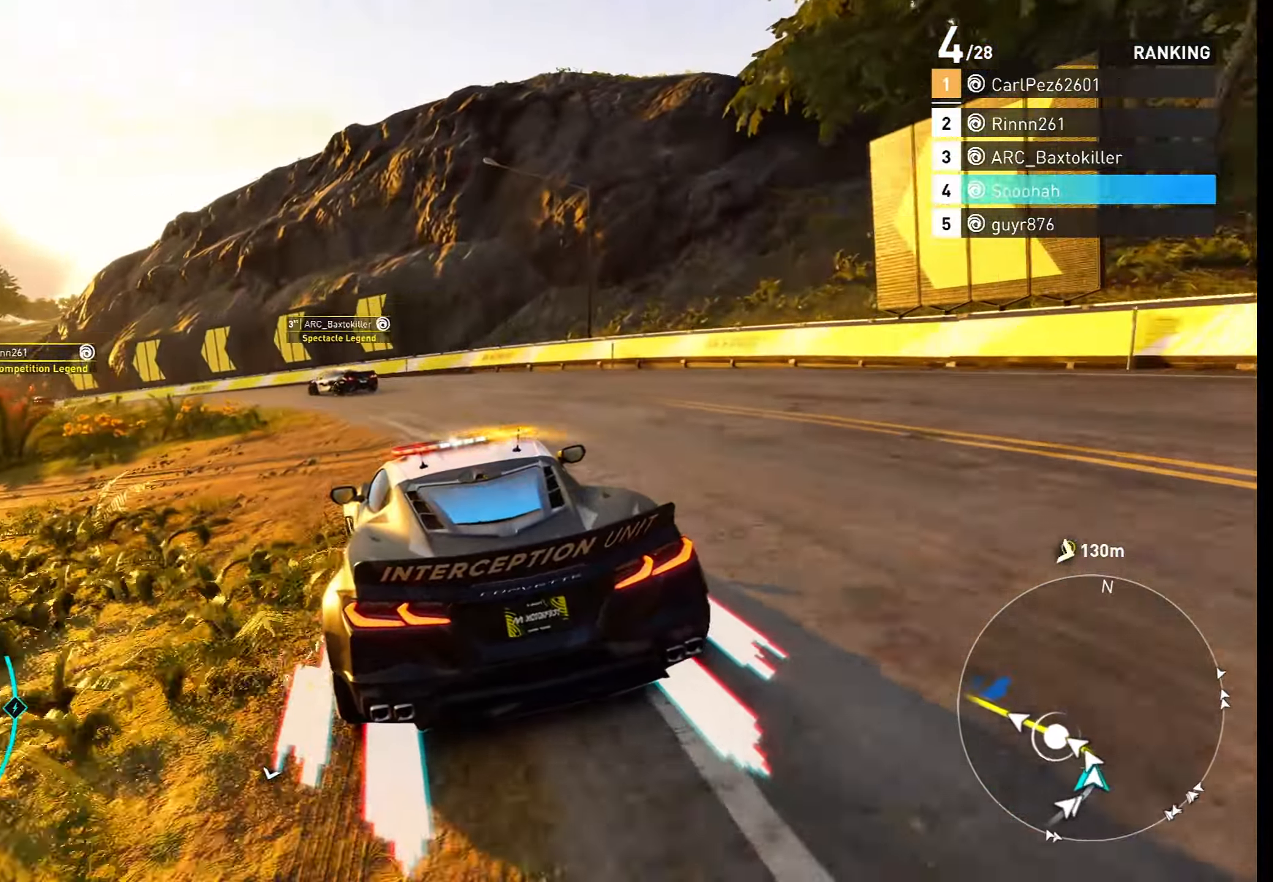
{"buttons": [], "left_stick": "left", "right_stick": "center", "events": [[117, "left_stick", "center"], [183, "left_stick", "left"]]}